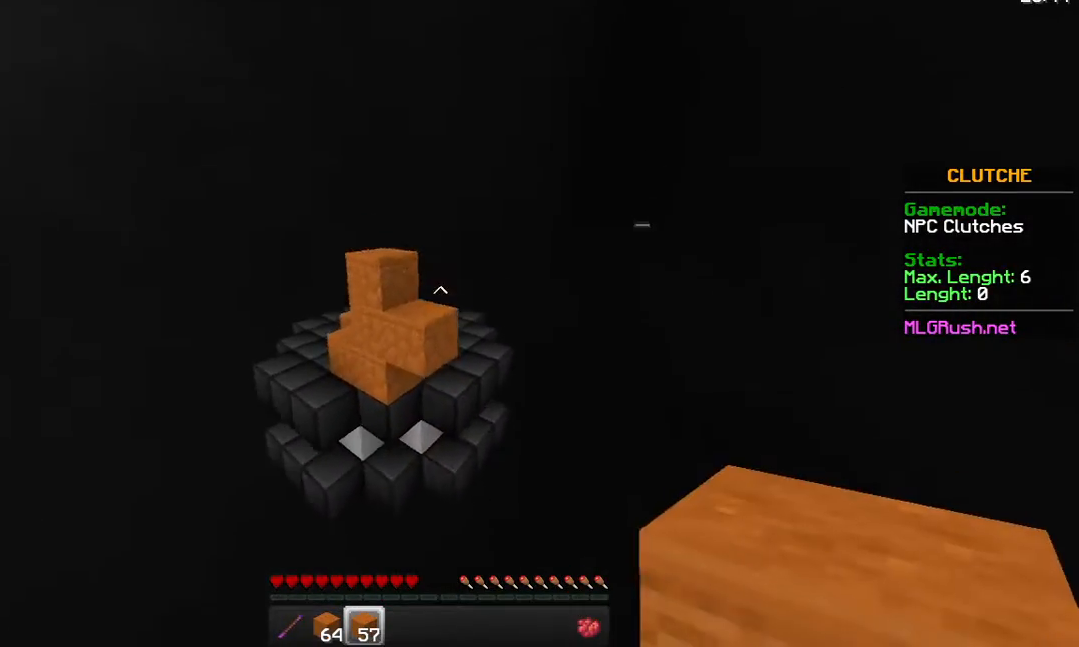
Gameplay with keyboard and mouse; each line is a JSON object with the keys and mouse buttons held at the frame after it. "events" lists presses ("down") and releases ("up") of "a", "d", "s", "space", "w", "mouse_left" and "mouse_right" between this image and that frame as [ms after this image, input, new state], when the widget could be followed in between. "mouse_left", "mouse_right" = the "left", "right" buttons of the "mouse" list. No other keys are recorded. Fast repeated clicks can show as one long hold. Not read: mouse_move.
{"keys": [], "mouse": [], "events": [[83, "mouse_right", "up"], [133, "mouse_right", "down"], [183, "w", "up"], [233, "mouse_right", "up"]]}
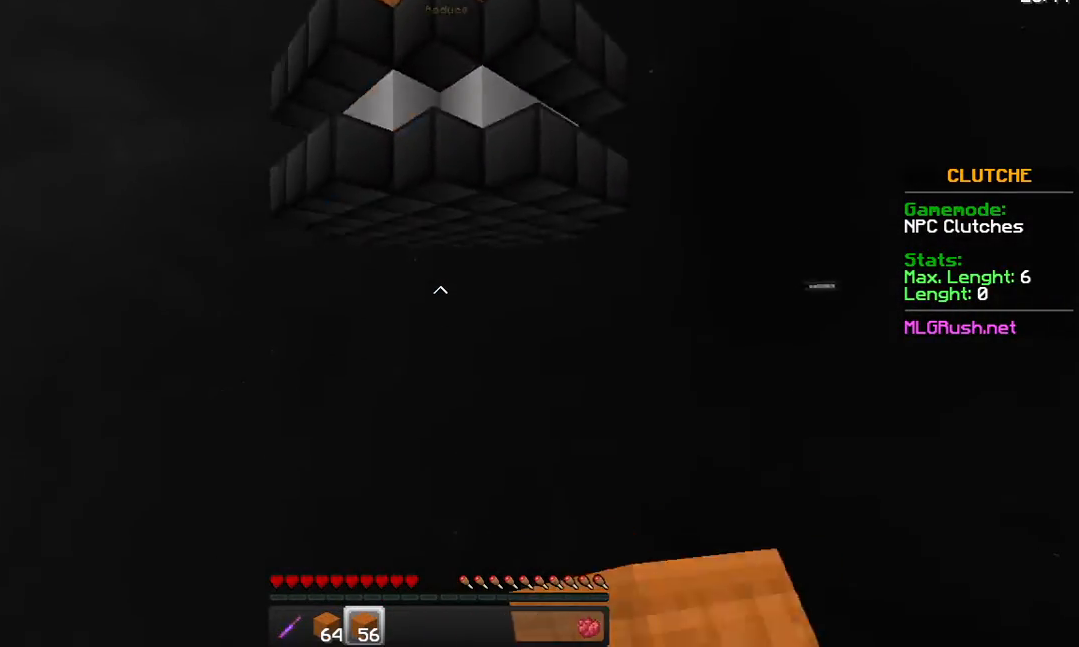
{"keys": ["a"], "mouse": [], "events": [[83, "a", "down"]]}
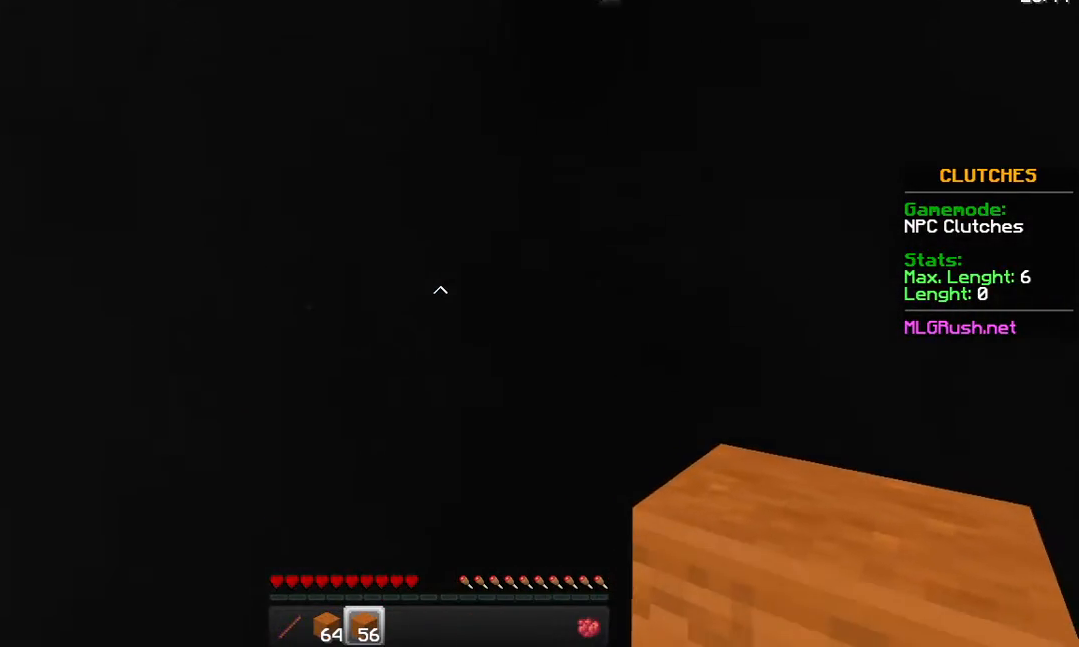
{"keys": [], "mouse": [], "events": [[83, "a", "up"]]}
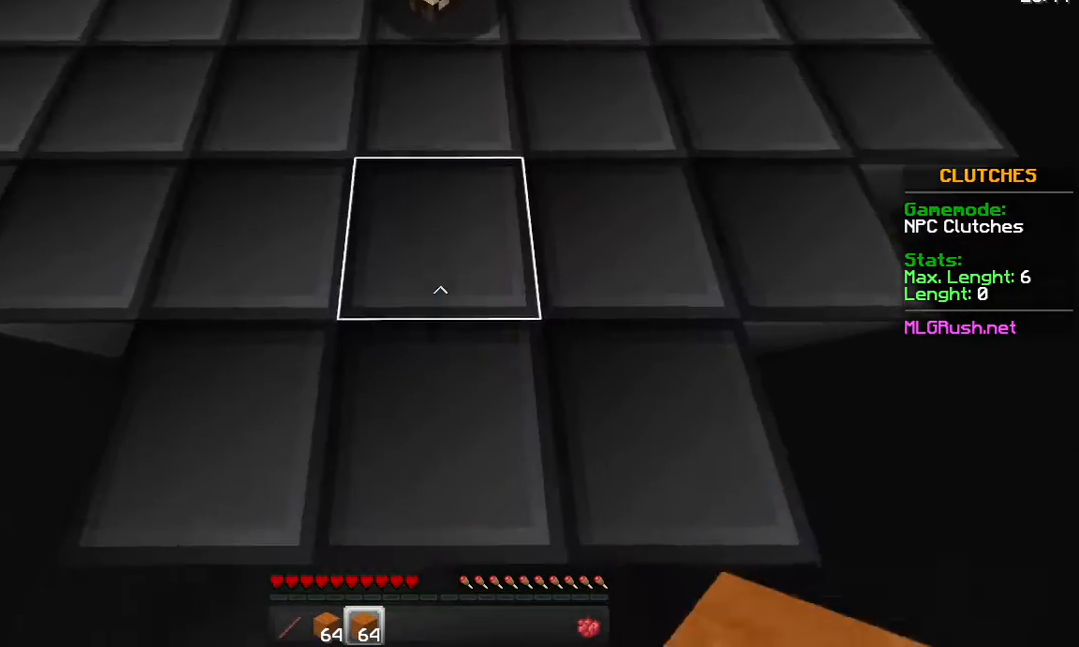
{"keys": ["w"], "mouse": [], "events": [[183, "mouse_right", "down"], [233, "w", "down"], [283, "mouse_right", "up"], [333, "mouse_right", "down"], [483, "mouse_right", "up"]]}
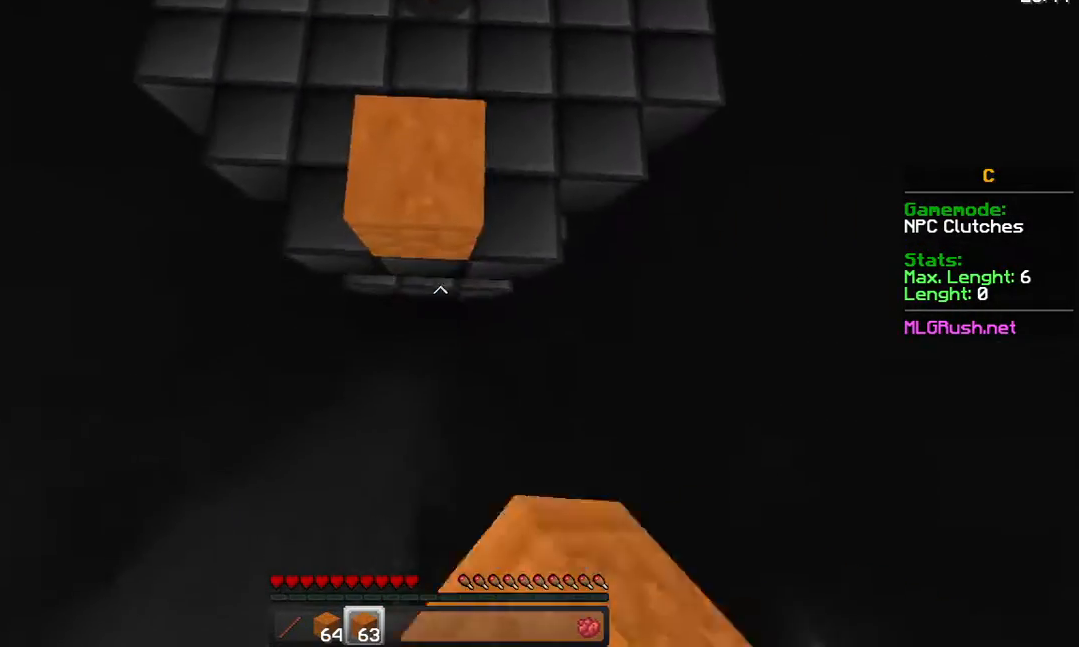
{"keys": ["w"], "mouse": ["right"], "events": [[33, "mouse_right", "down"], [183, "mouse_right", "up"], [233, "mouse_right", "down"], [383, "mouse_right", "up"], [433, "mouse_right", "down"]]}
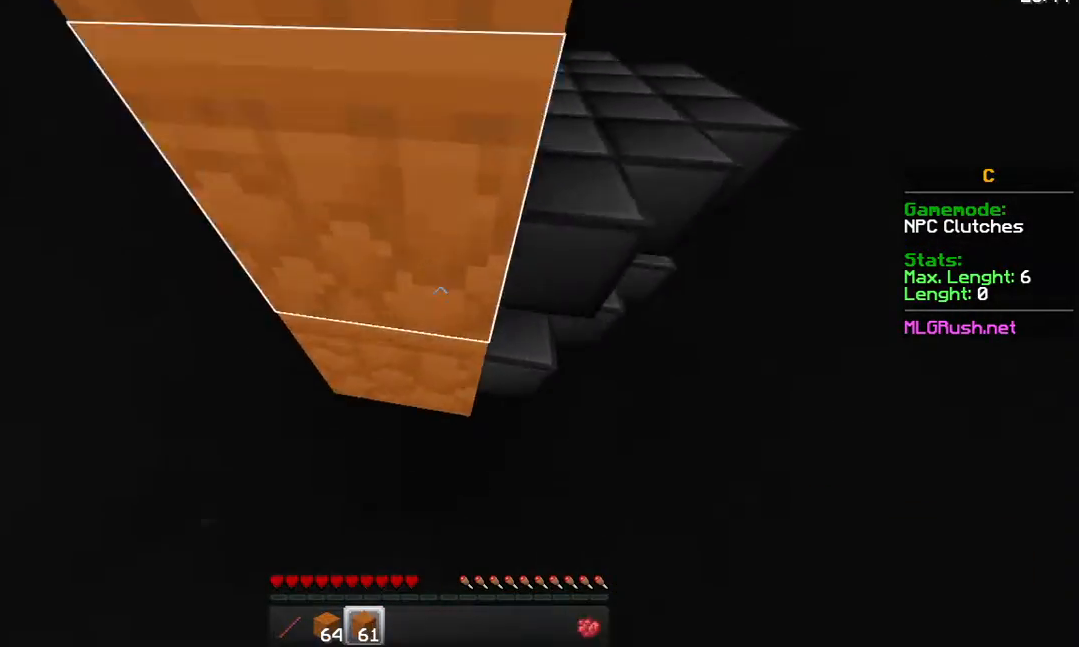
{"keys": [], "mouse": [], "events": [[83, "mouse_right", "up"], [133, "mouse_right", "down"], [233, "mouse_right", "up"], [333, "mouse_right", "down"], [383, "w", "up"], [433, "mouse_right", "up"]]}
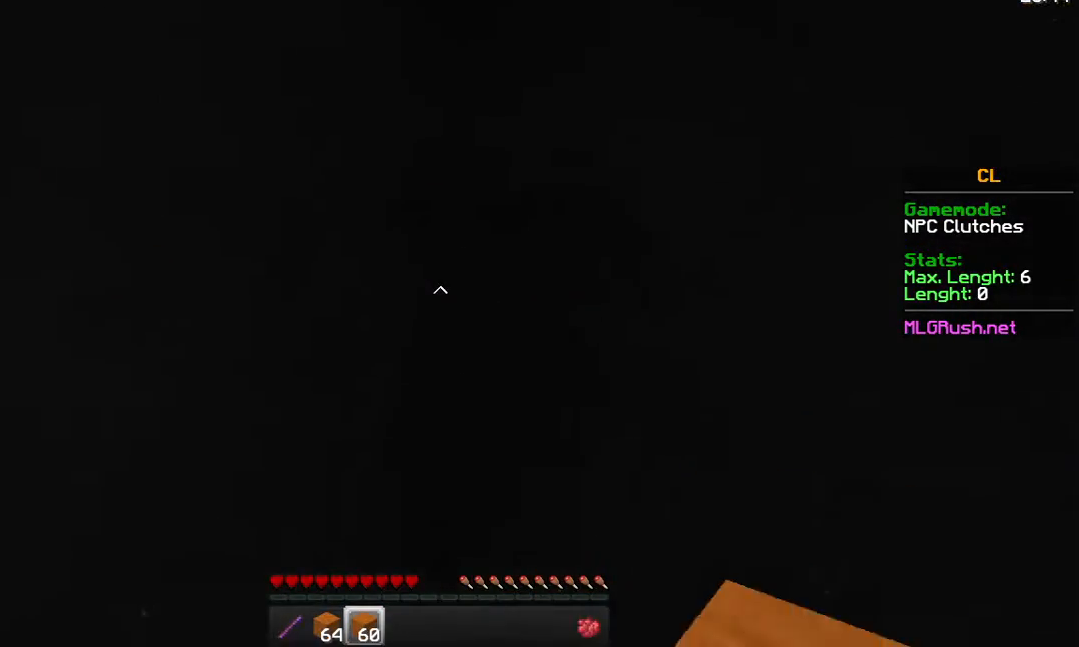
{"keys": [], "mouse": [], "events": []}
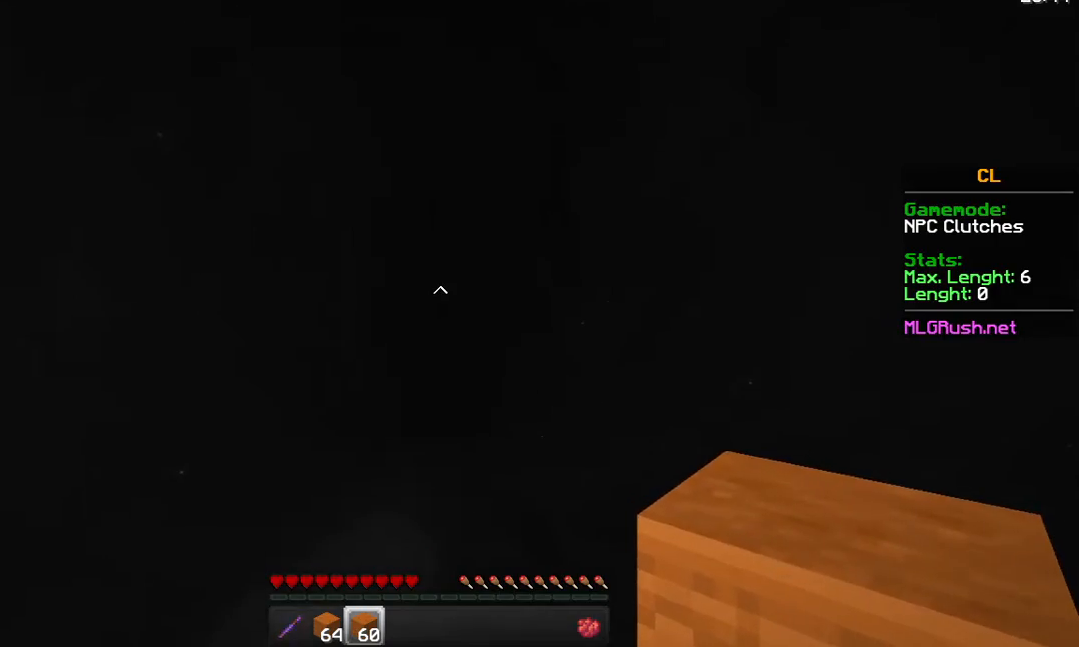
{"keys": ["w"], "mouse": ["right"], "events": [[383, "mouse_right", "down"], [383, "w", "down"]]}
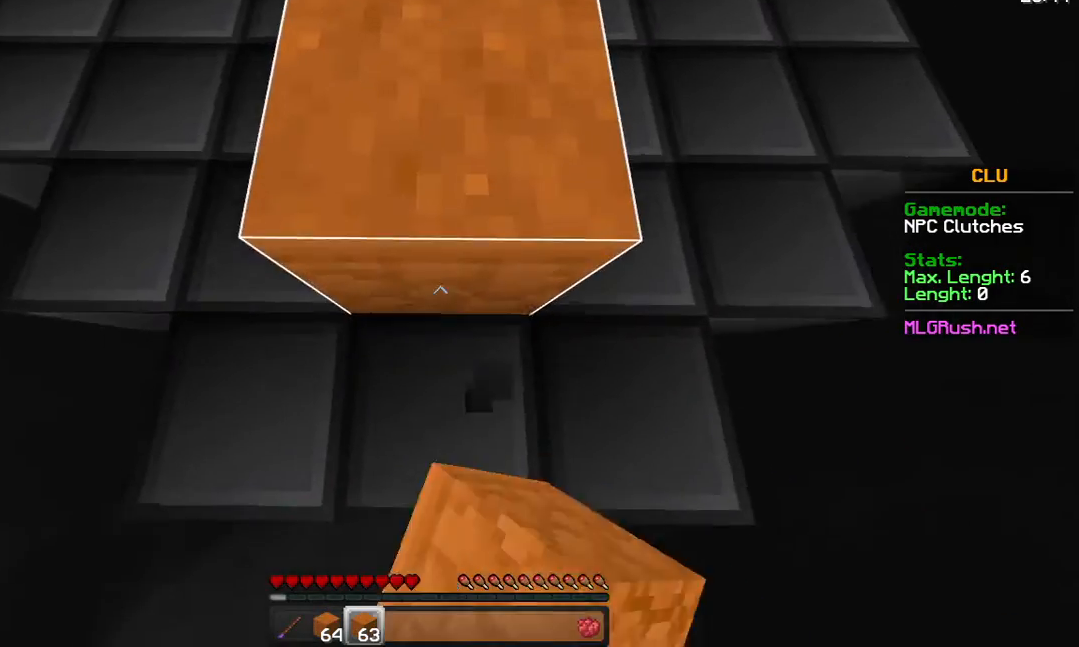
{"keys": ["w"], "mouse": ["right"], "events": [[33, "mouse_right", "up"], [83, "mouse_right", "down"], [233, "mouse_right", "up"], [283, "mouse_right", "down"], [433, "mouse_right", "up"], [483, "mouse_right", "down"]]}
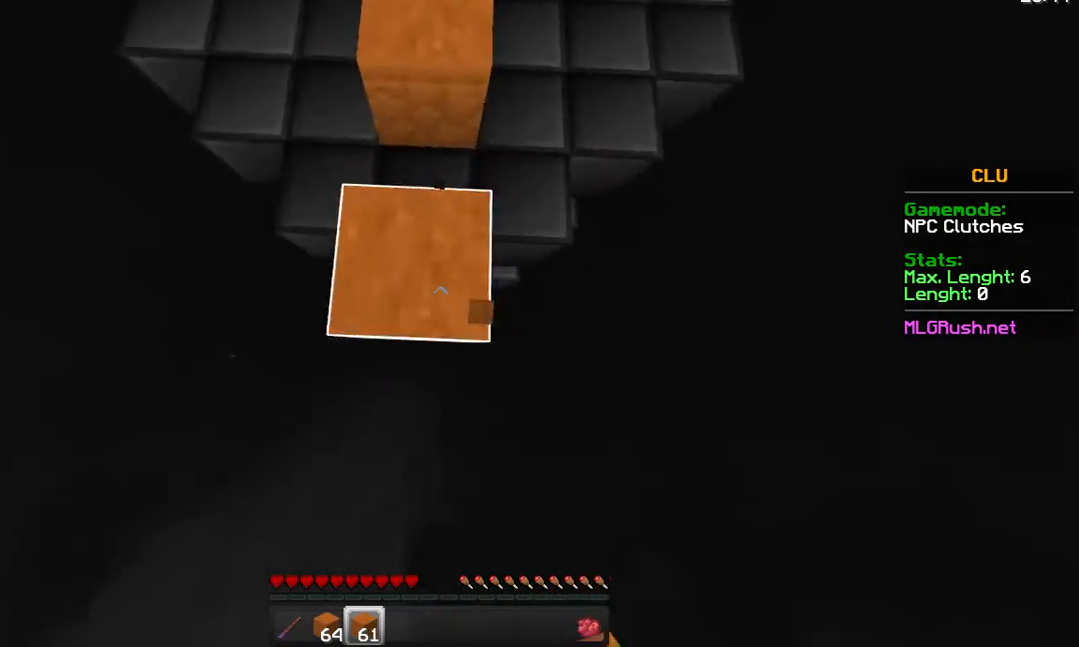
{"keys": ["w"], "mouse": [], "events": [[33, "mouse_right", "up"], [183, "mouse_right", "down"], [283, "mouse_right", "up"], [383, "mouse_right", "down"], [483, "mouse_right", "up"]]}
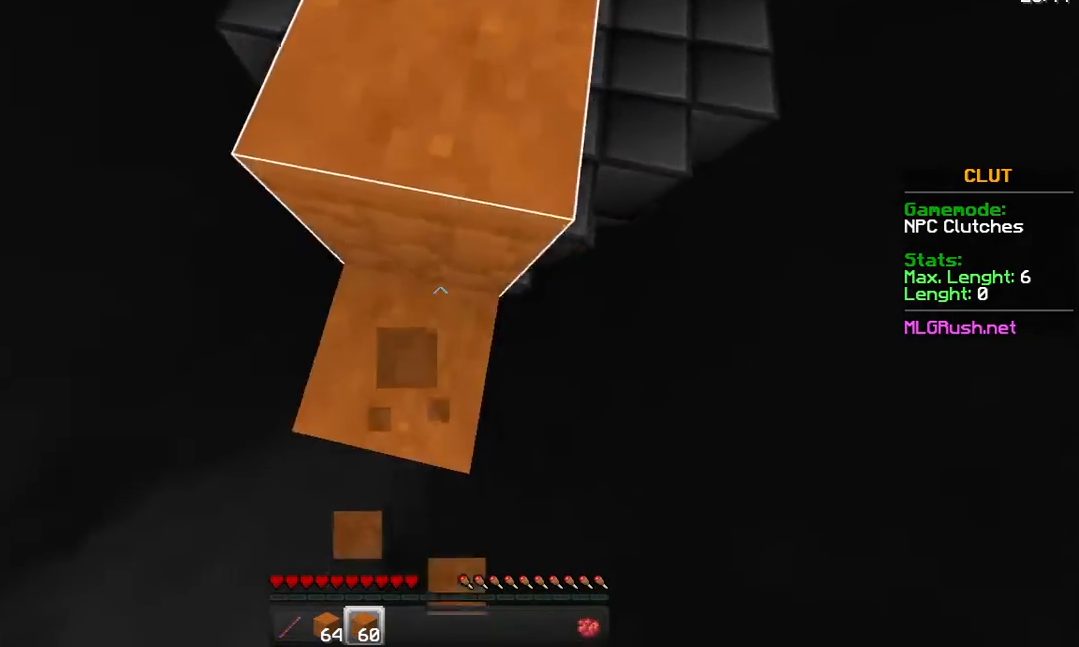
{"keys": ["space", "w"], "mouse": [], "events": [[83, "mouse_right", "down"], [133, "mouse_right", "up"], [233, "mouse_right", "down"], [283, "mouse_right", "up"], [333, "space", "down"]]}
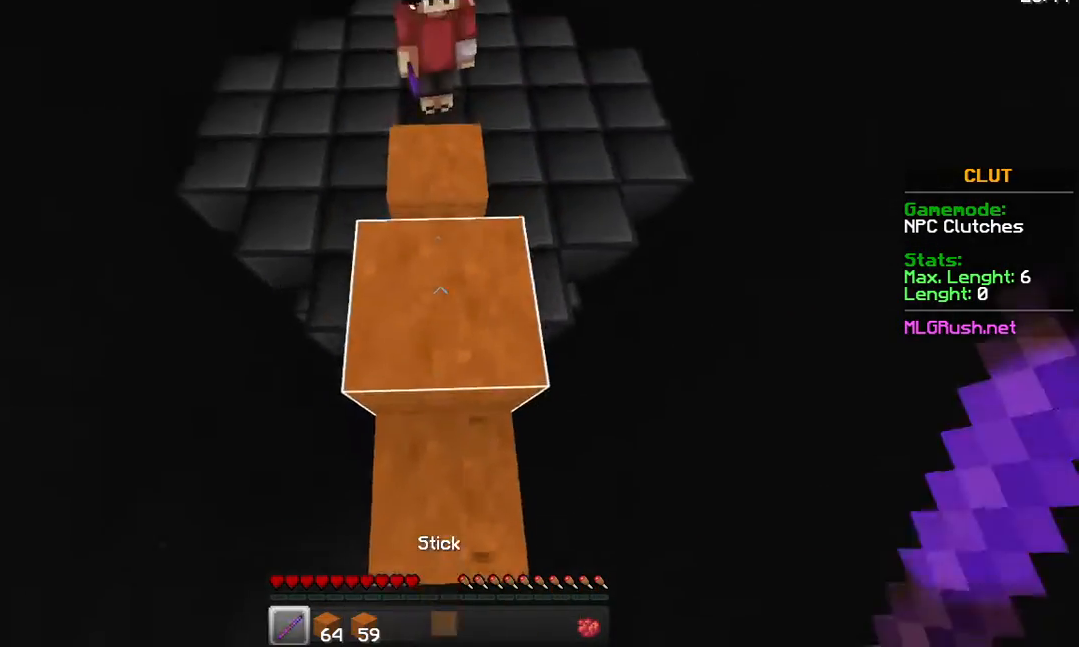
{"keys": ["w"], "mouse": [], "events": [[33, "space", "up"], [383, "mouse_left", "down"], [483, "mouse_left", "up"]]}
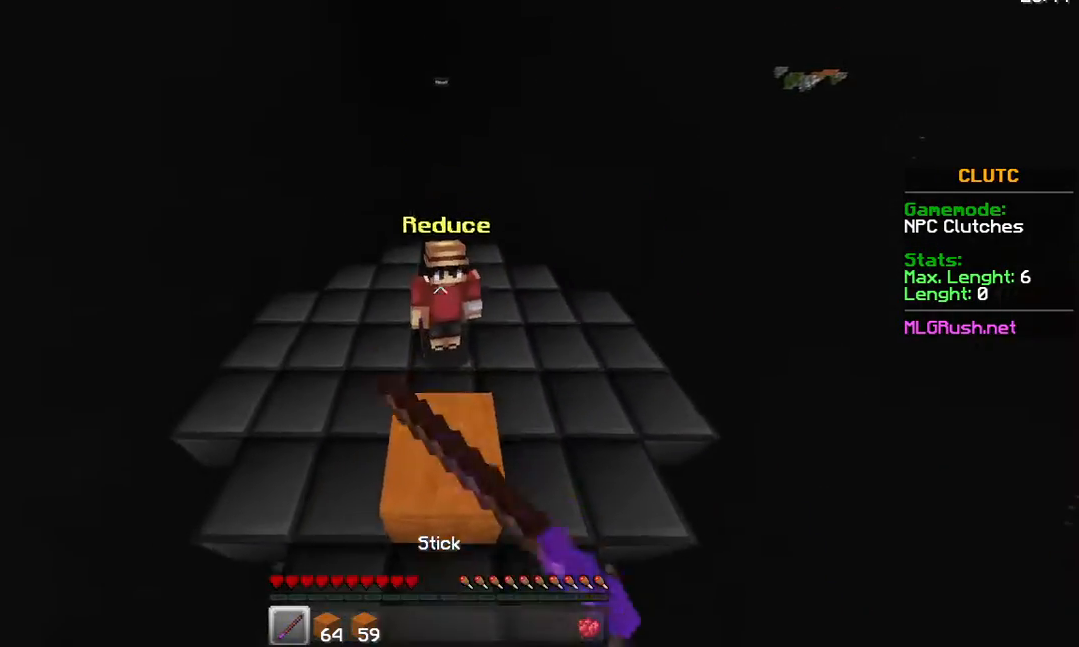
{"keys": [], "mouse": [], "events": [[33, "mouse_left", "down"], [83, "mouse_left", "up"], [183, "mouse_left", "down"], [233, "w", "up"], [383, "mouse_left", "up"]]}
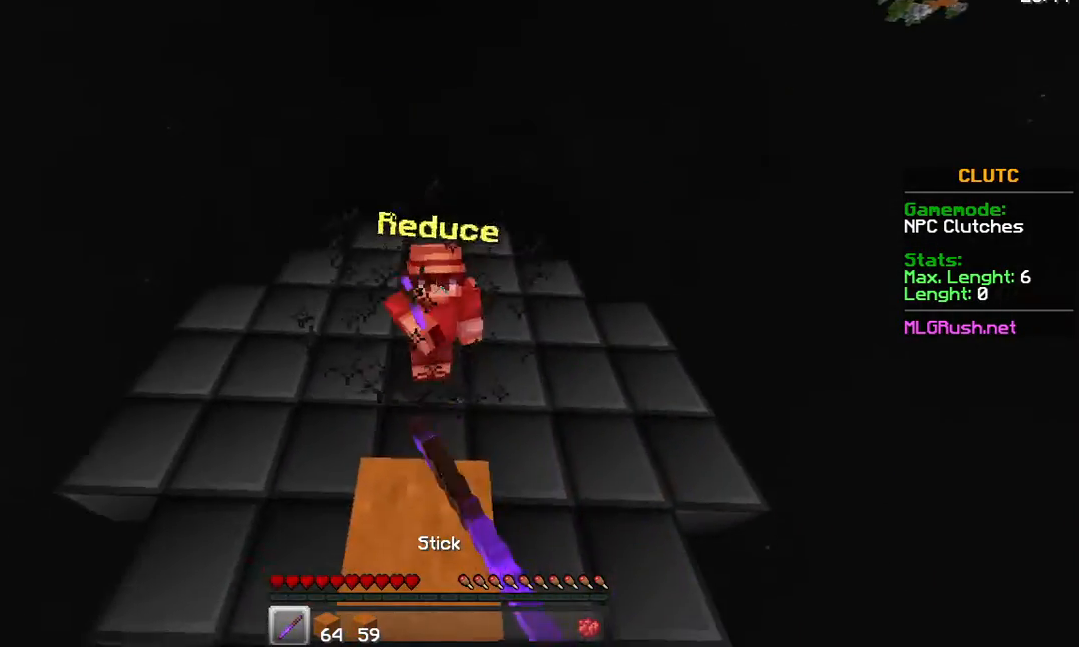
{"keys": [], "mouse": ["left"], "events": [[83, "mouse_left", "down"], [283, "mouse_left", "up"], [483, "mouse_left", "down"]]}
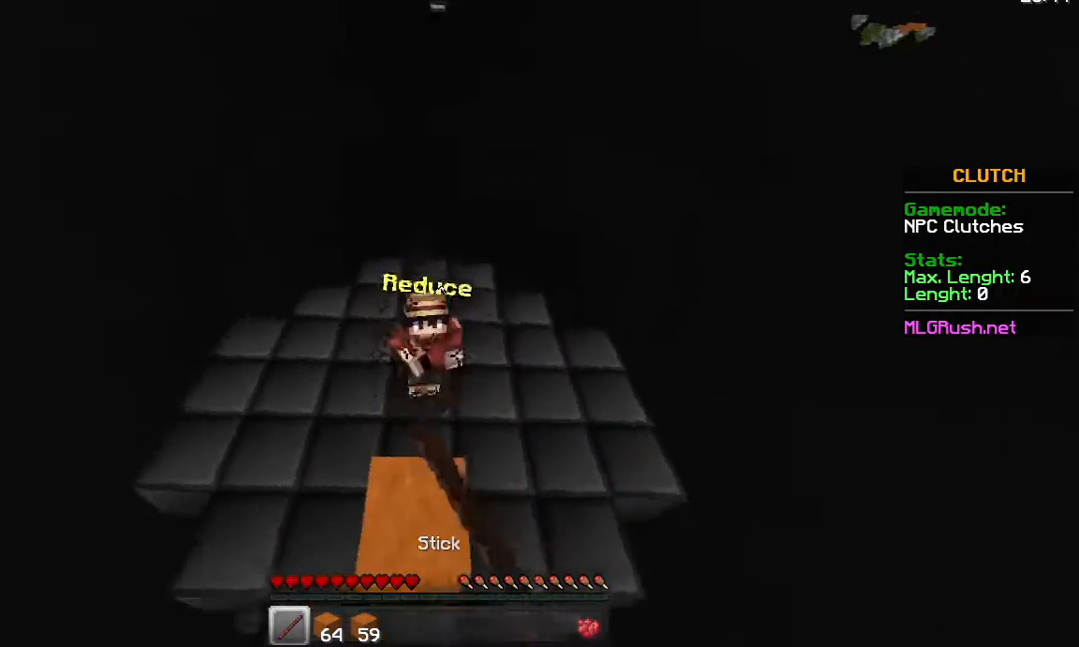
{"keys": ["w"], "mouse": [], "events": [[183, "mouse_left", "up"], [183, "w", "down"], [383, "mouse_left", "down"], [433, "mouse_left", "up"]]}
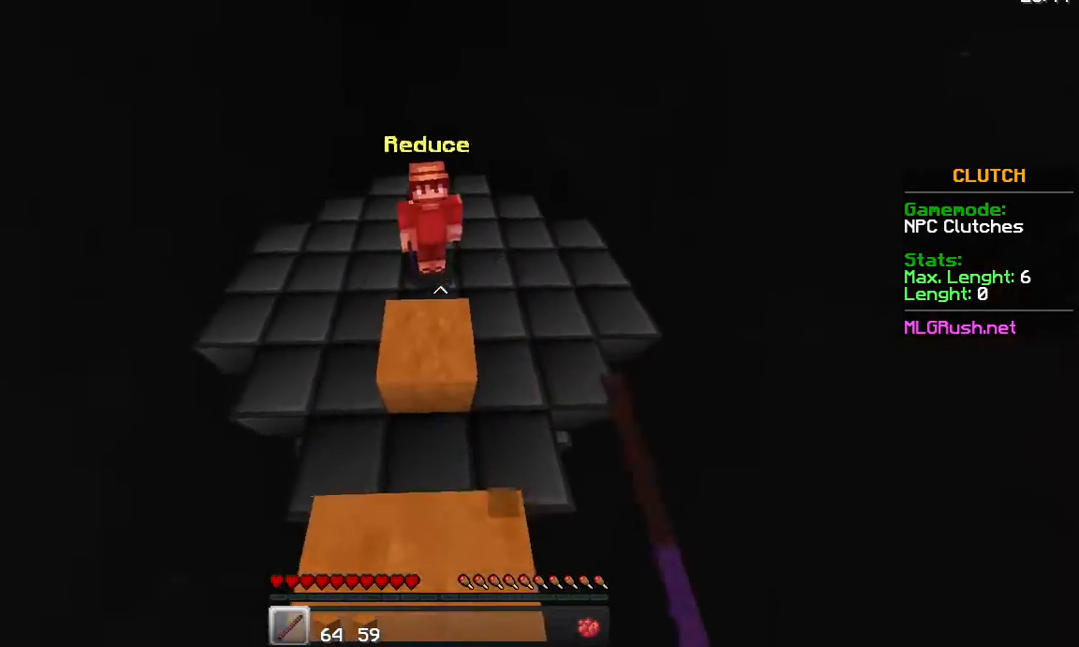
{"keys": ["w"], "mouse": [], "events": []}
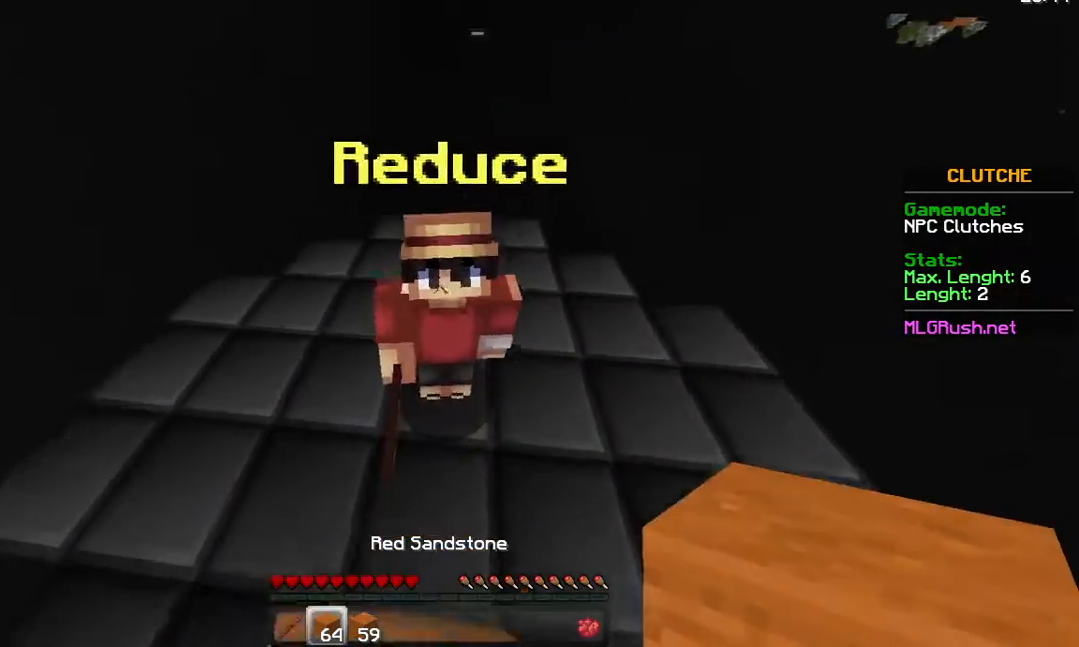
{"keys": ["w"], "mouse": [], "events": [[33, "mouse_right", "down"], [133, "mouse_right", "up"], [183, "mouse_right", "down"], [183, "w", "up"], [283, "mouse_right", "up"], [333, "mouse_right", "down"], [333, "w", "down"], [483, "mouse_right", "up"]]}
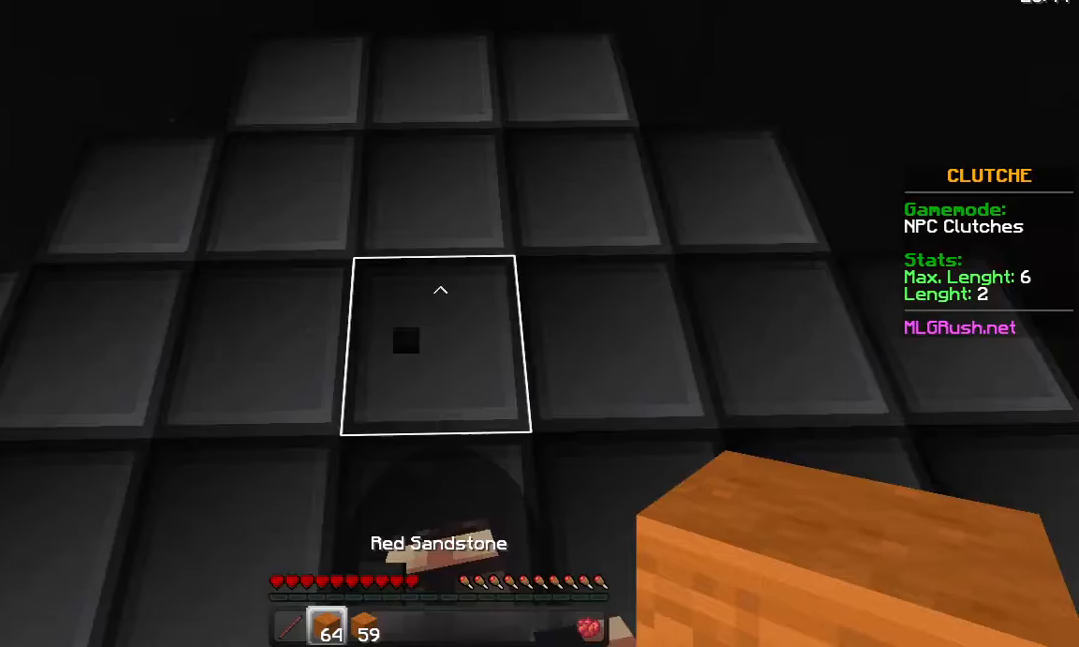
{"keys": ["a", "w"], "mouse": [], "events": [[83, "mouse_right", "down"], [233, "mouse_right", "up"], [283, "mouse_right", "down"], [333, "mouse_right", "up"], [433, "a", "down"]]}
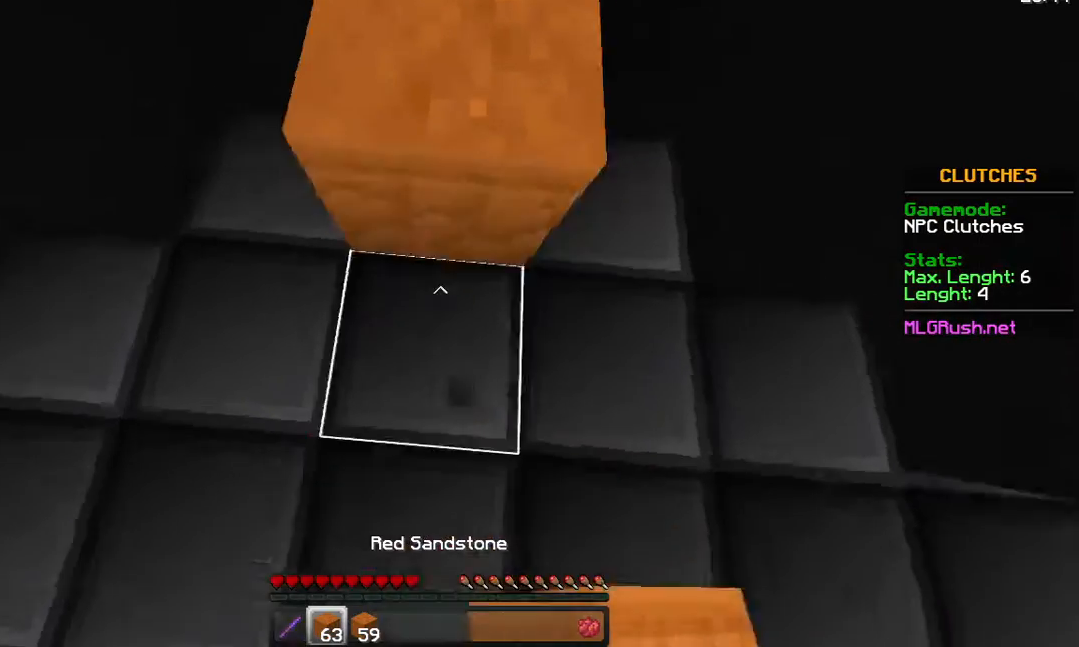
{"keys": ["a", "w"], "mouse": [], "events": [[133, "mouse_right", "down"], [283, "mouse_right", "up"], [333, "mouse_right", "down"], [483, "mouse_right", "up"]]}
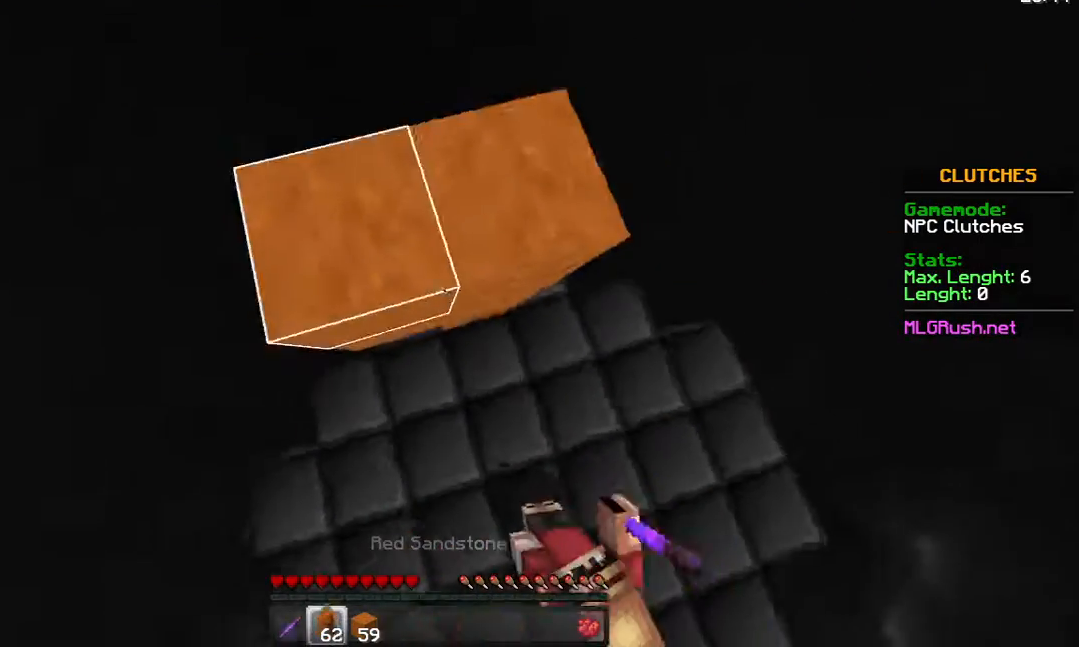
{"keys": ["w"], "mouse": ["right"], "events": [[33, "mouse_right", "down"], [183, "mouse_right", "up"], [233, "mouse_right", "down"], [383, "a", "up"], [383, "mouse_right", "up"], [483, "mouse_right", "down"]]}
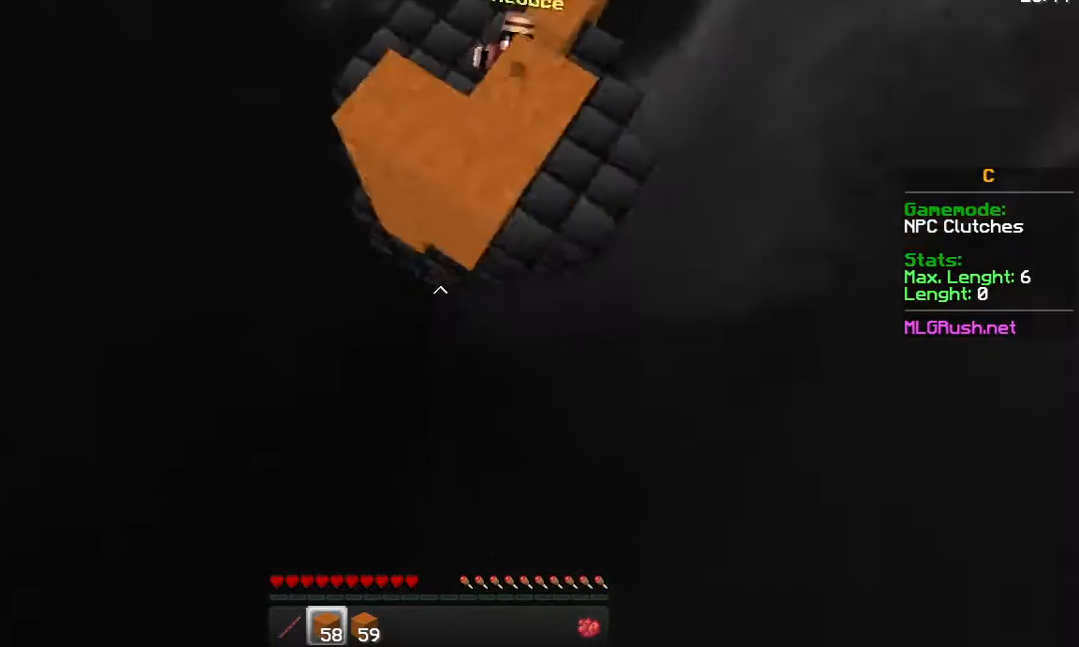
{"keys": ["w"], "mouse": [], "events": [[83, "mouse_right", "up"], [183, "mouse_right", "down"], [283, "mouse_right", "up"], [383, "mouse_right", "down"], [483, "mouse_right", "up"]]}
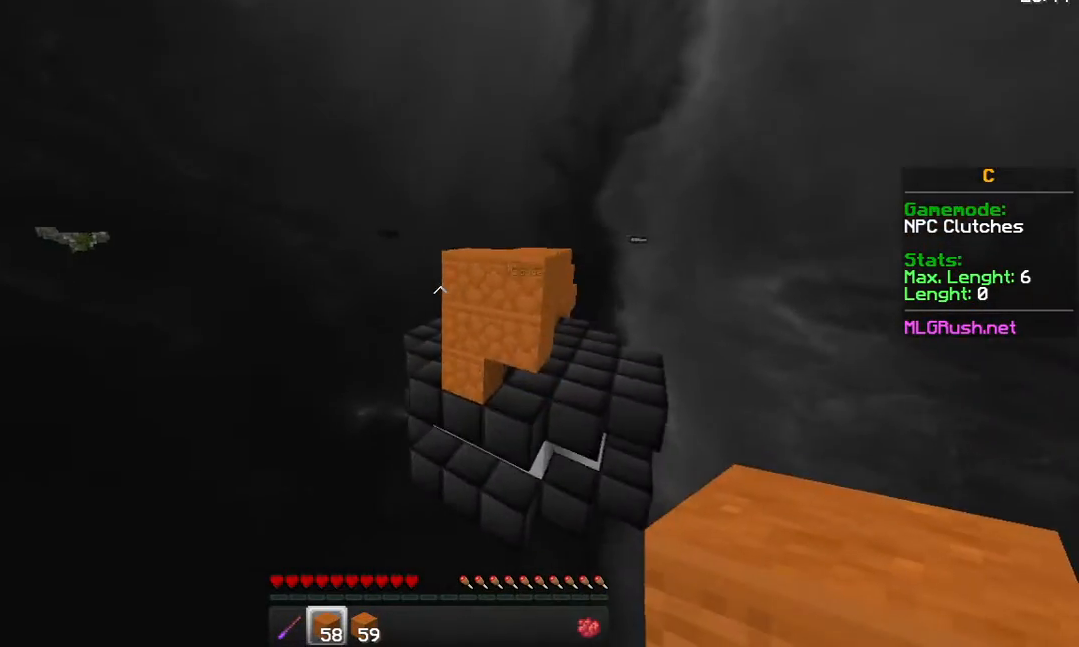
{"keys": [], "mouse": [], "events": [[83, "mouse_right", "down"], [133, "mouse_right", "up"], [133, "w", "up"]]}
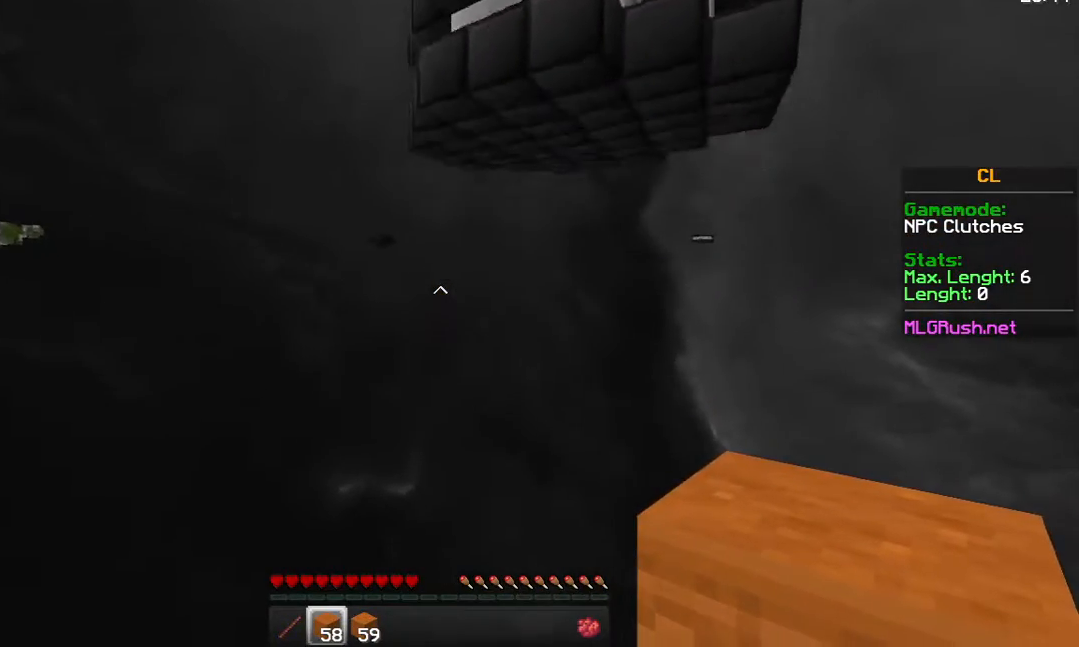
{"keys": [], "mouse": [], "events": []}
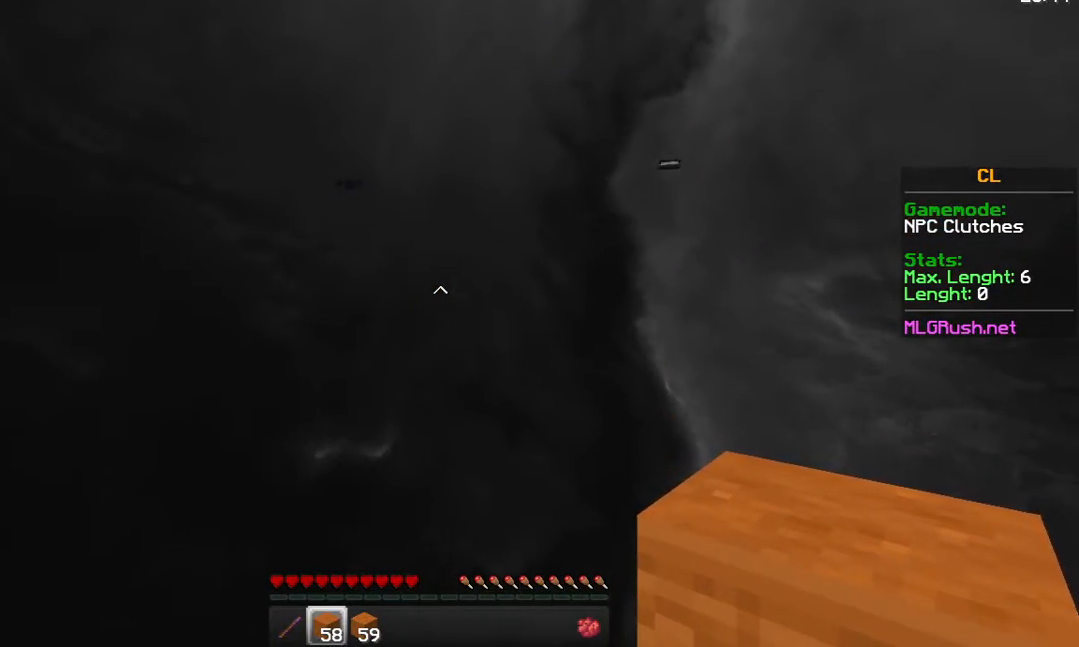
{"keys": [], "mouse": ["right"], "events": [[483, "mouse_right", "down"]]}
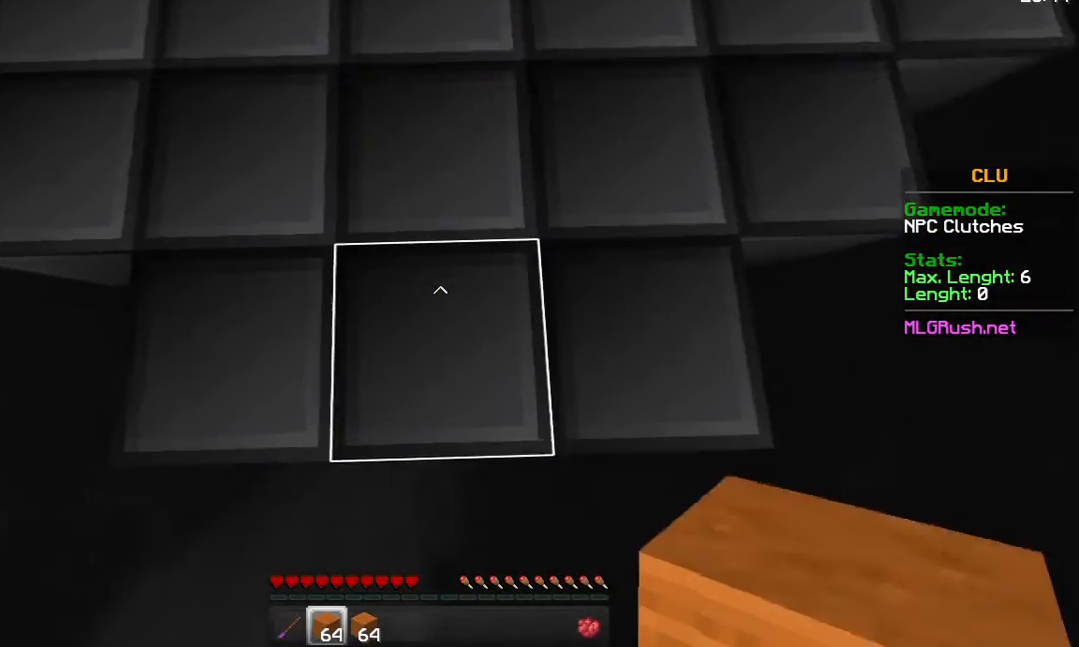
{"keys": ["w"], "mouse": ["right"], "events": [[333, "mouse_right", "up"], [367, "mouse_right", "down"], [383, "w", "down"]]}
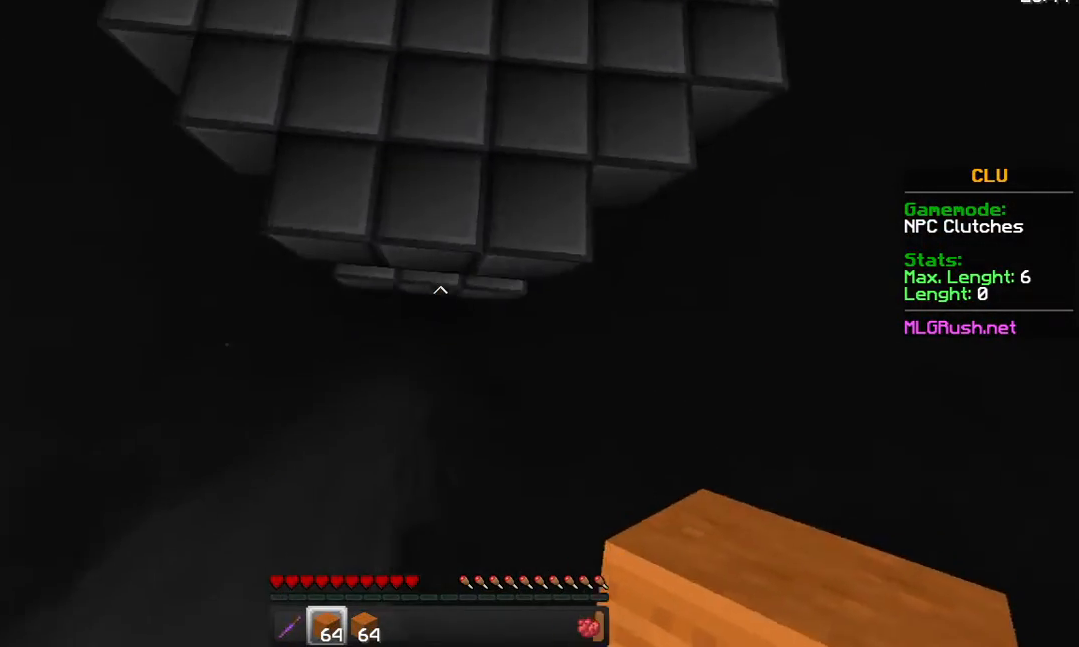
{"keys": ["w"], "mouse": ["right"], "events": []}
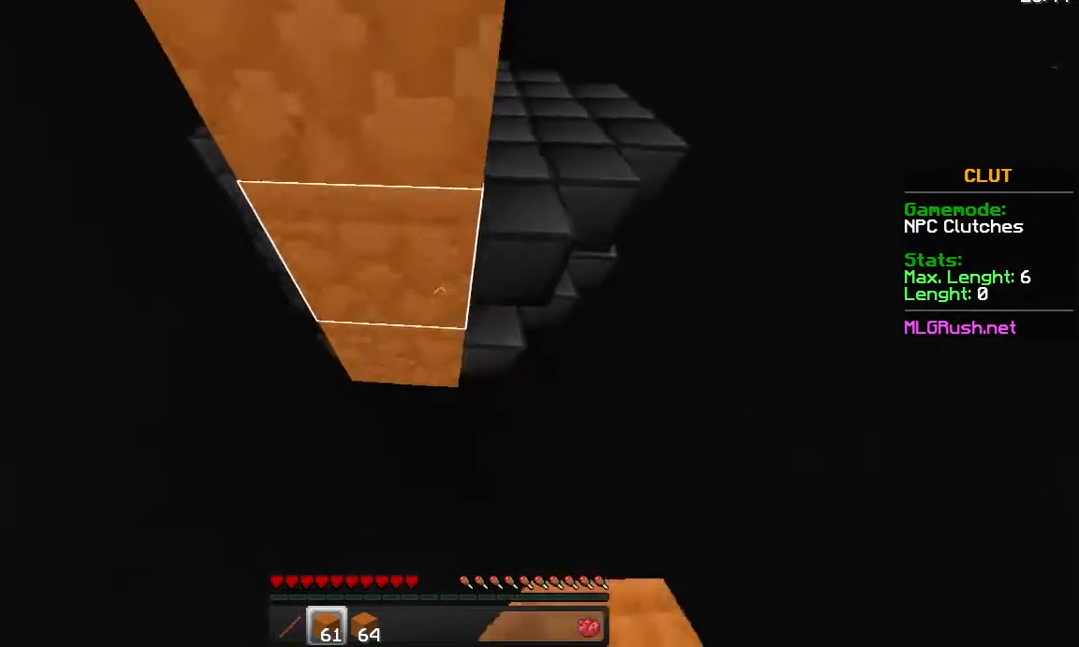
{"keys": [], "mouse": [], "events": [[283, "w", "up"], [383, "mouse_right", "up"]]}
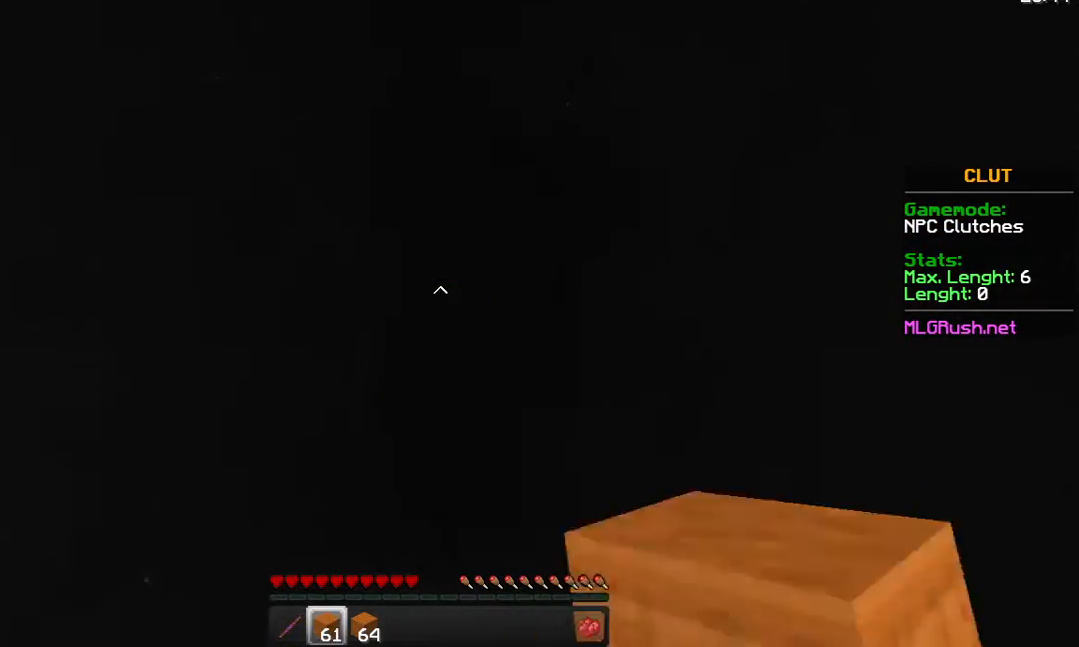
{"keys": [], "mouse": [], "events": []}
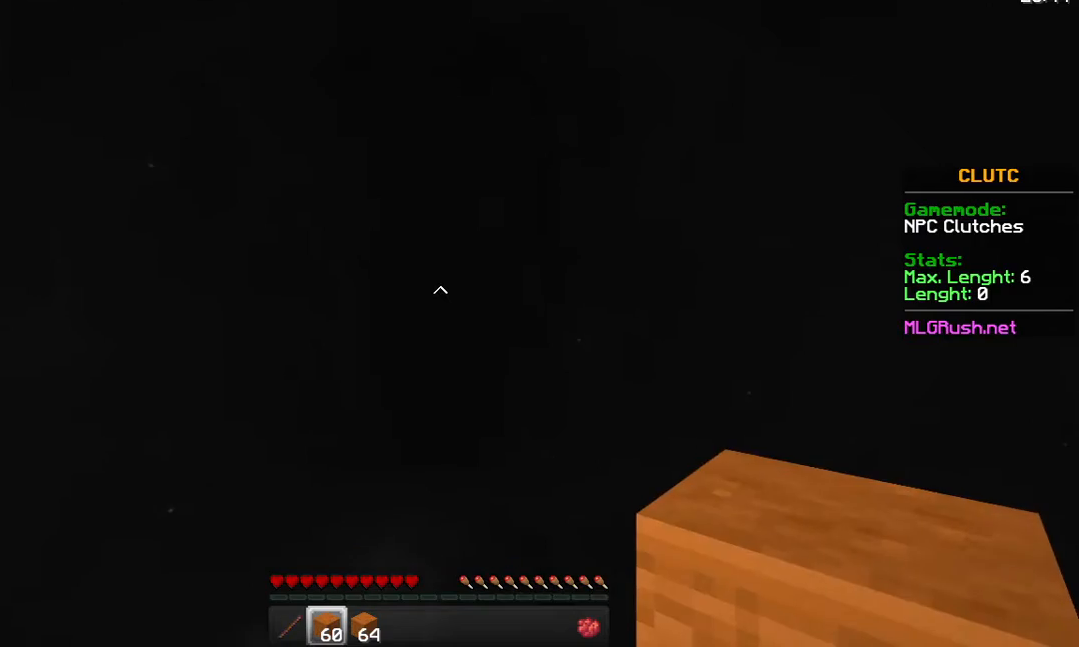
{"keys": ["w"], "mouse": ["right"], "events": [[283, "mouse_right", "down"], [283, "w", "down"], [333, "mouse_right", "up"], [483, "mouse_right", "down"]]}
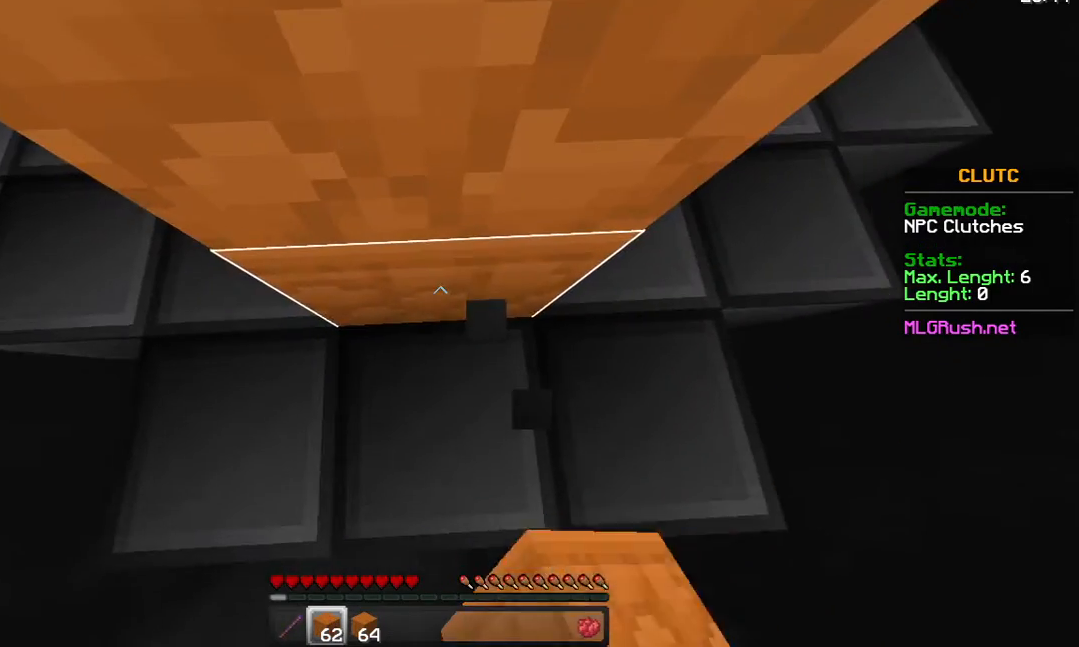
{"keys": ["w"], "mouse": [], "events": [[33, "mouse_right", "up"], [183, "mouse_right", "down"], [283, "mouse_right", "up"], [383, "mouse_right", "down"], [483, "mouse_right", "up"]]}
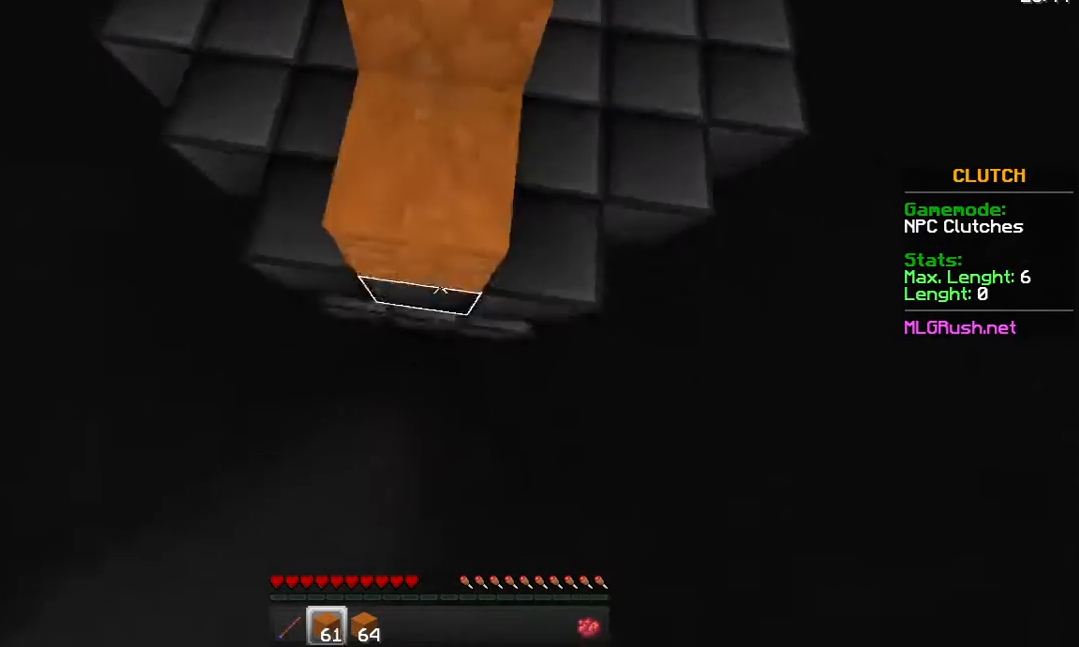
{"keys": ["w"], "mouse": ["right"], "events": [[83, "mouse_right", "down"], [183, "mouse_right", "up"], [283, "mouse_right", "down"], [383, "mouse_right", "up"], [483, "mouse_right", "down"]]}